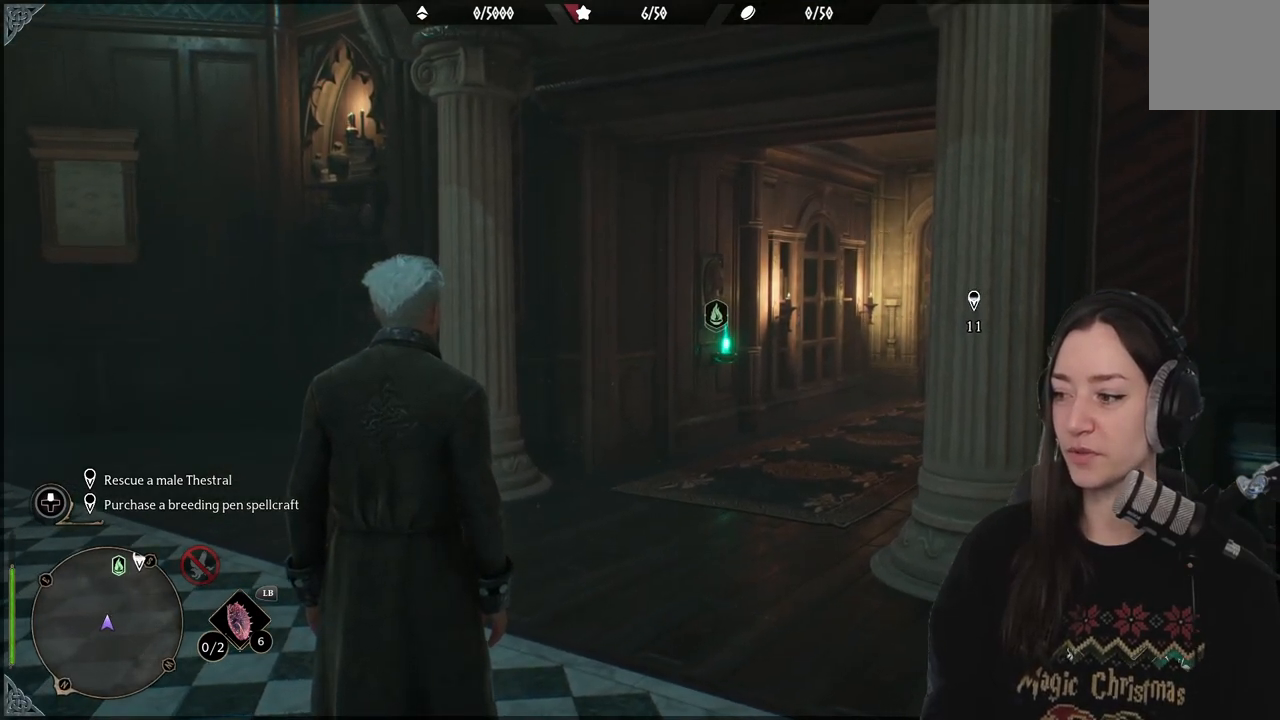
Gameplay with a controller (Xbox layout); each line is a JSON object with the inputs held at the frame after it. "events" lists button and stick changes between this image and that frame as [ms after this image, input, new state], when the widget could be followed in between.
{"buttons": [], "left_stick": "center", "right_stick": "center", "events": []}
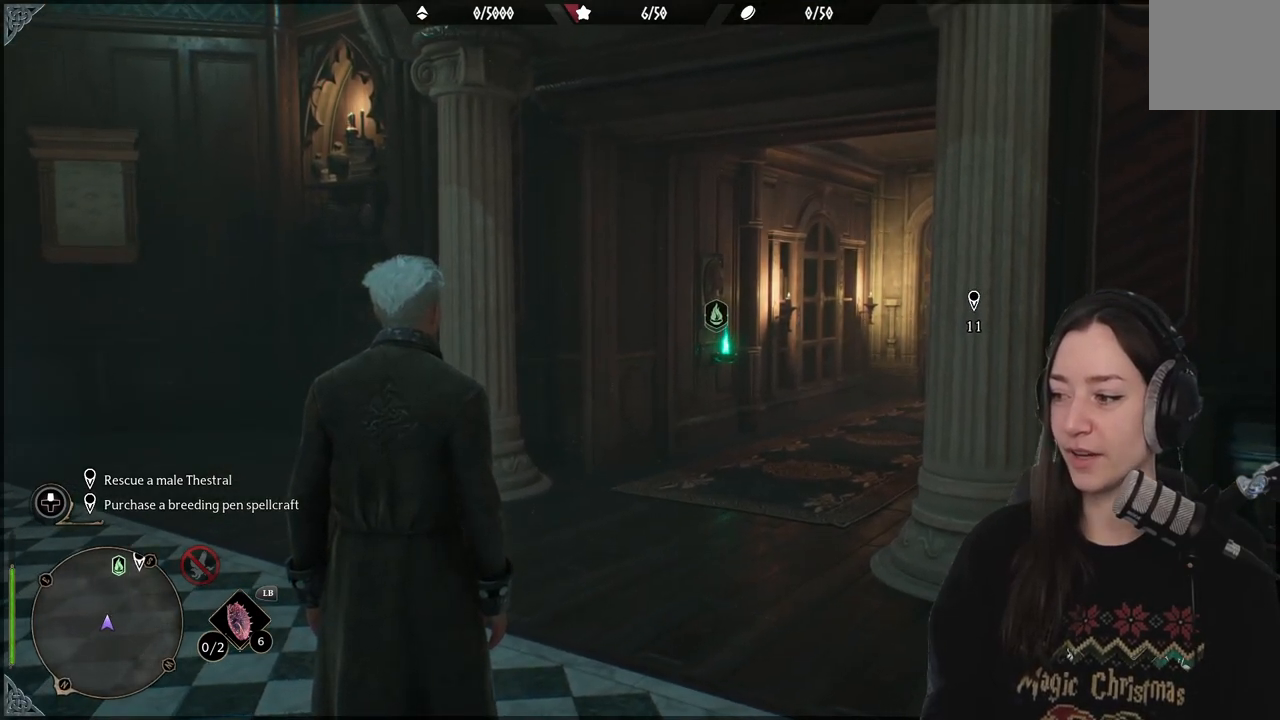
{"buttons": [], "left_stick": "up-left", "right_stick": "down-right", "events": [[133, "left_stick", "up-left"], [300, "right_stick", "right"], [350, "right_stick", "down-right"]]}
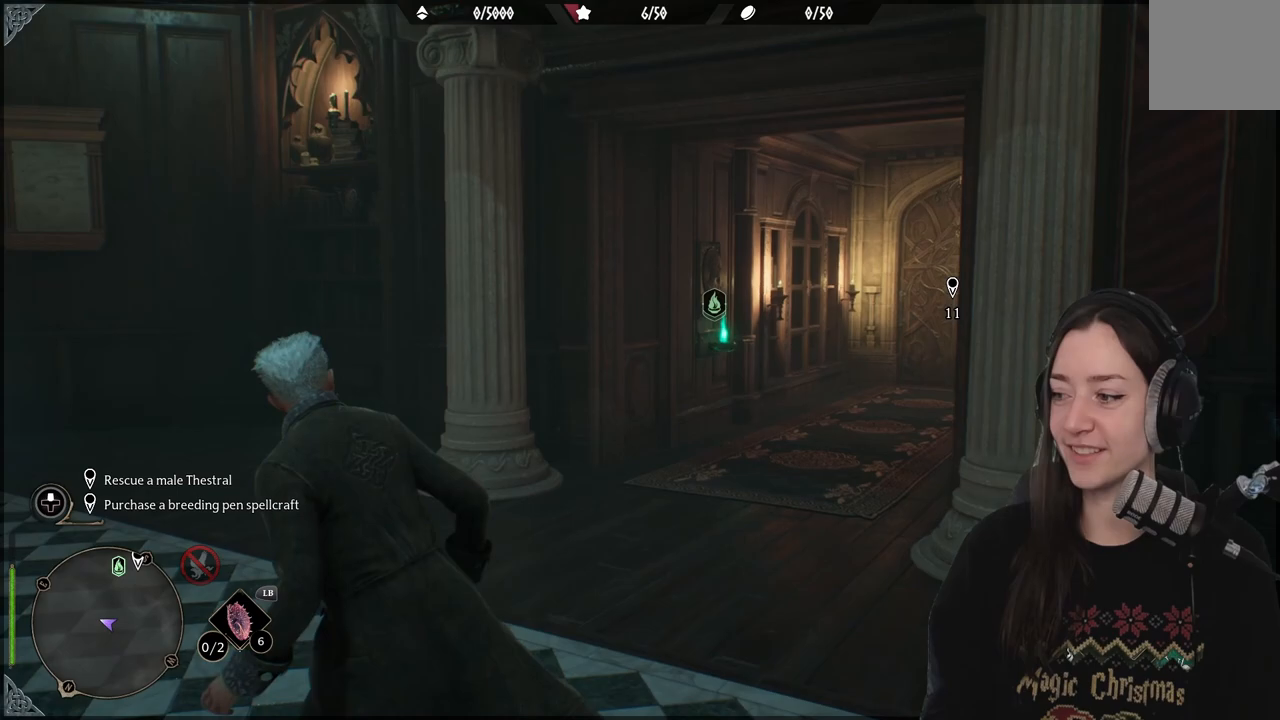
{"buttons": [], "left_stick": "center", "right_stick": "center", "events": [[133, "right_stick", "right"], [267, "left_stick", "center"], [367, "right_stick", "center"]]}
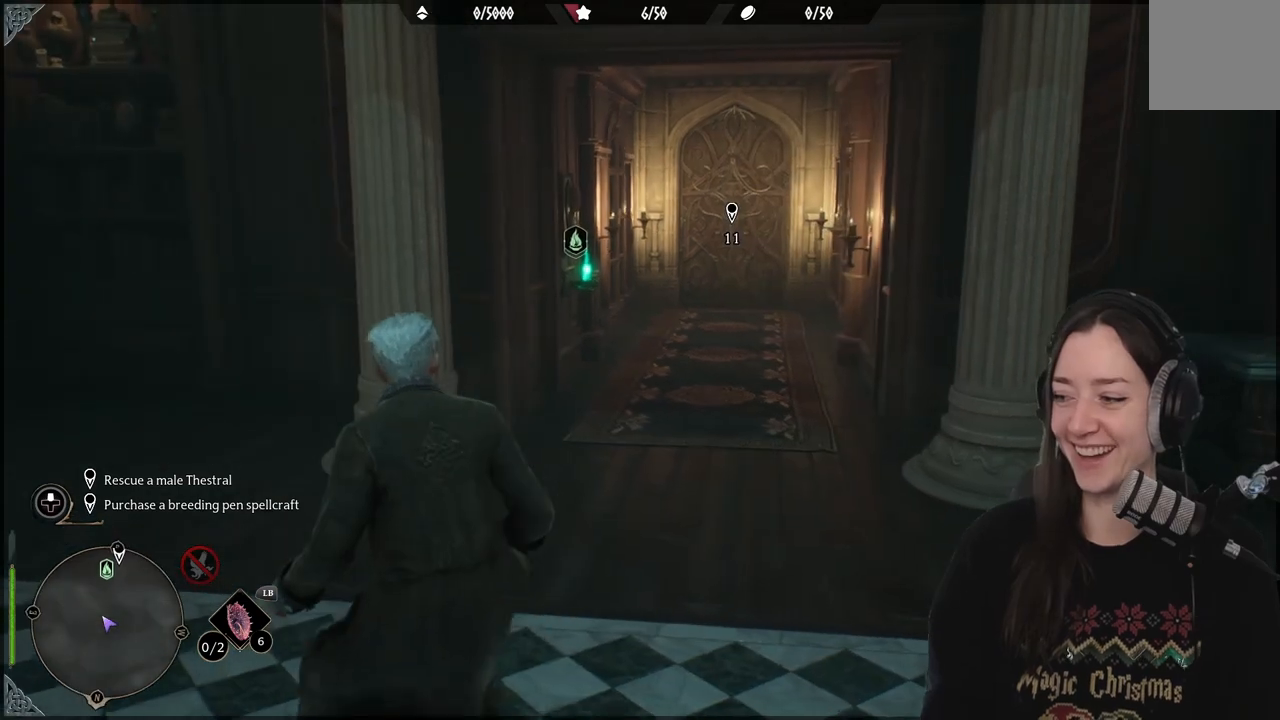
{"buttons": [], "left_stick": "right", "right_stick": "up-right", "events": [[267, "left_stick", "right"], [483, "right_stick", "up-right"]]}
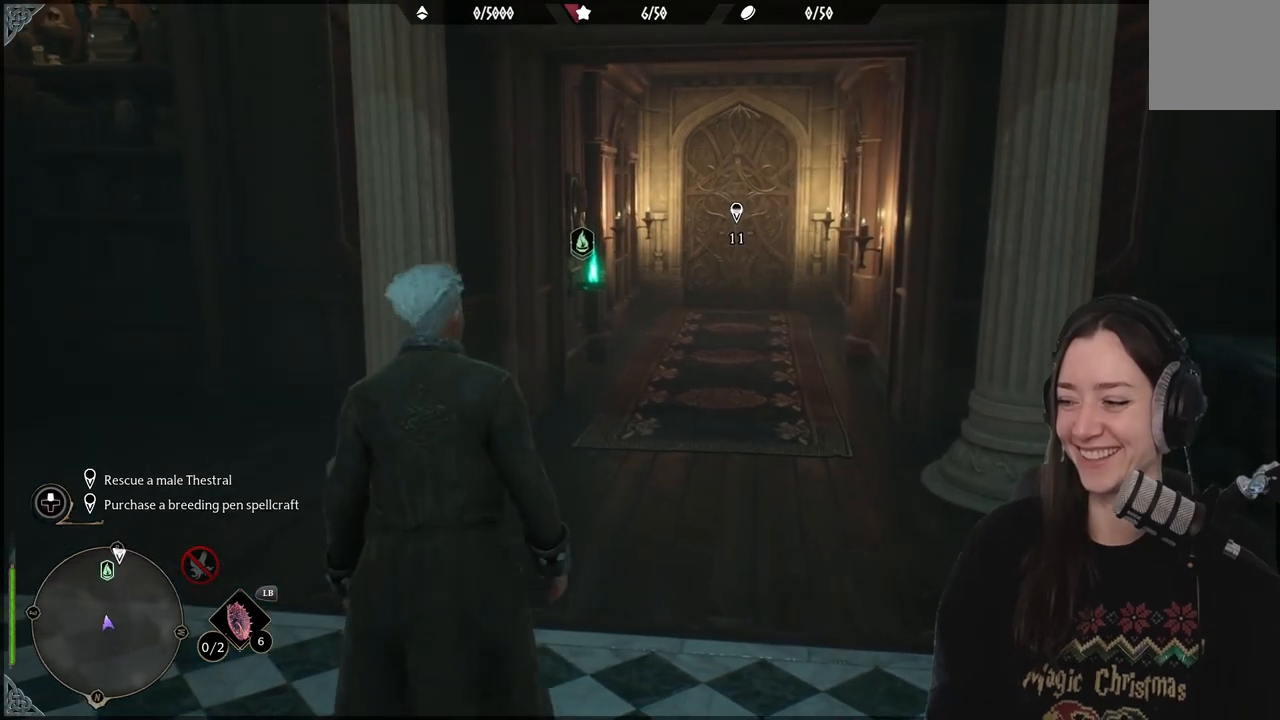
{"buttons": [], "left_stick": "center", "right_stick": "center", "events": [[33, "left_stick", "center"], [217, "right_stick", "center"]]}
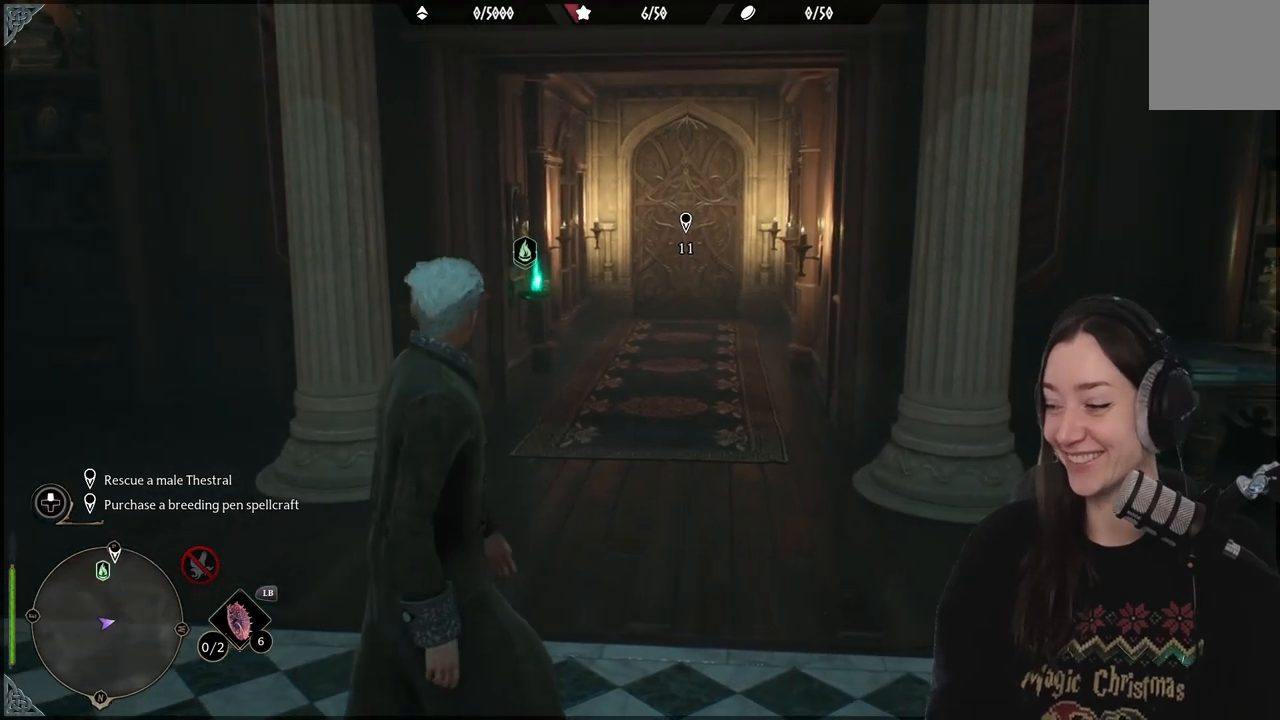
{"buttons": [], "left_stick": "center", "right_stick": "center", "events": [[133, "right_stick", "up-right"], [367, "right_stick", "center"]]}
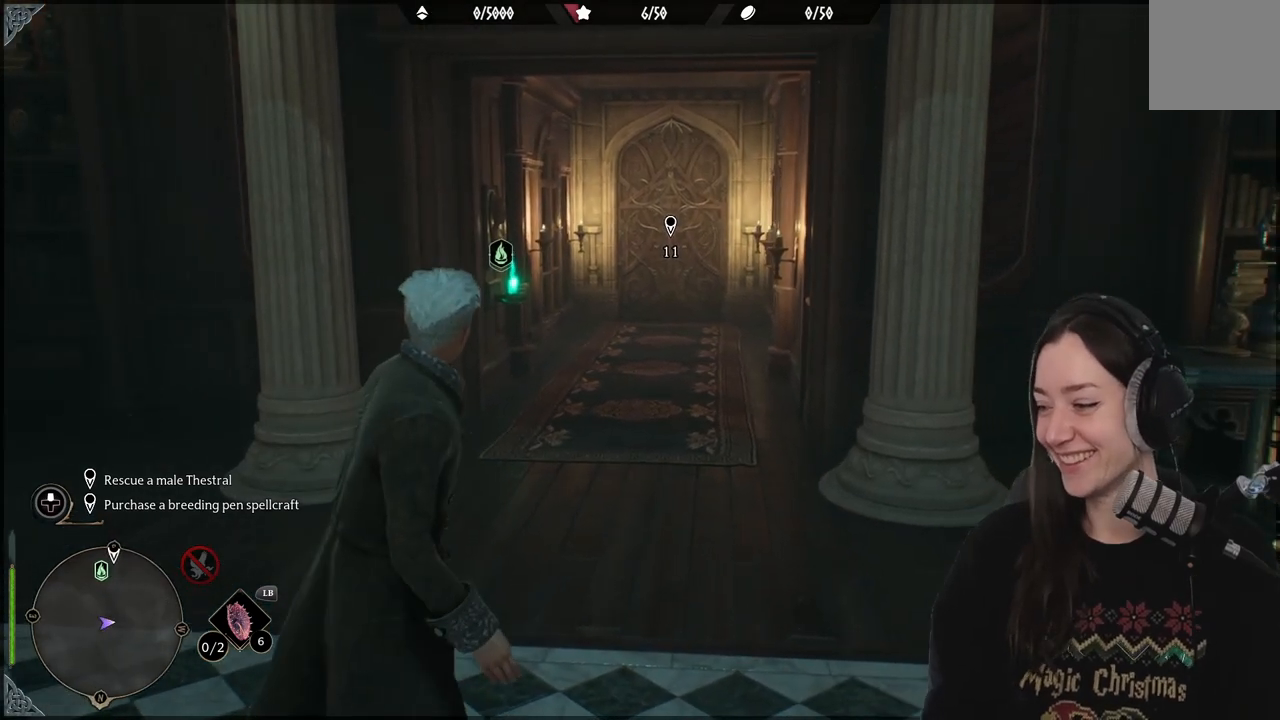
{"buttons": [], "left_stick": "center", "right_stick": "center", "events": [[83, "right_stick", "up-right"], [367, "right_stick", "center"]]}
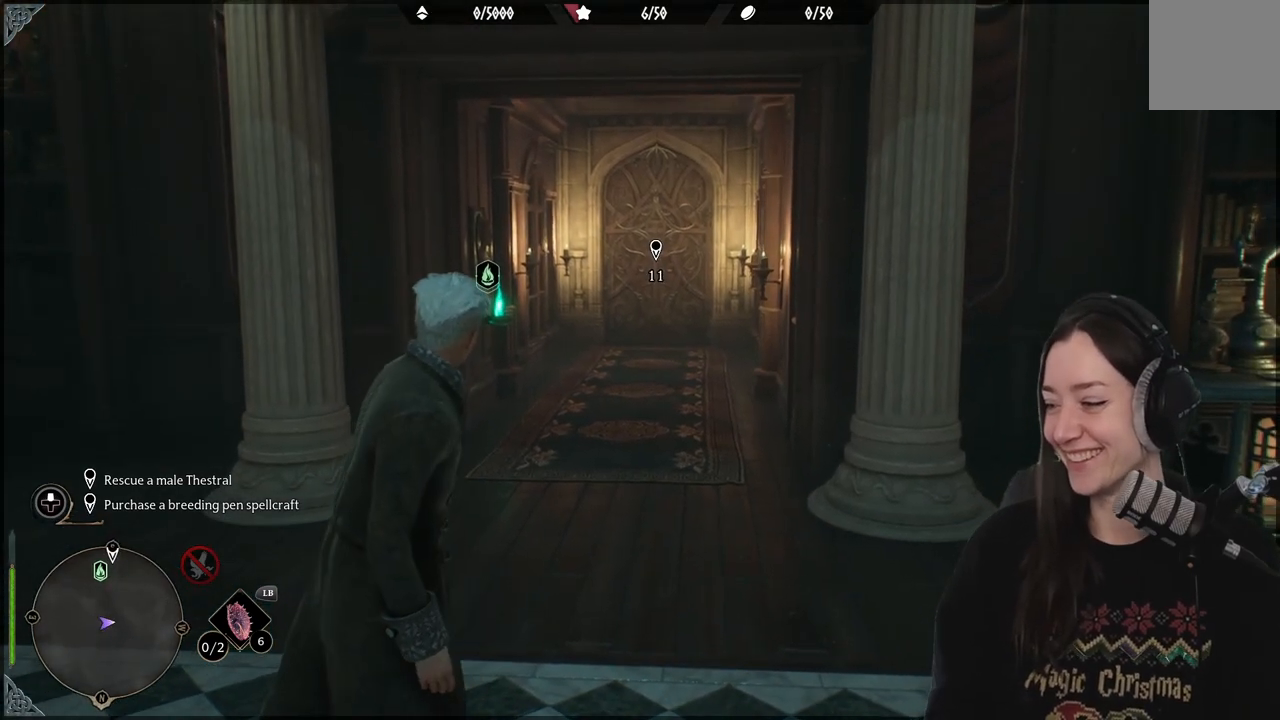
{"buttons": [], "left_stick": "center", "right_stick": "center", "events": [[17, "right_stick", "up-right"], [500, "right_stick", "center"]]}
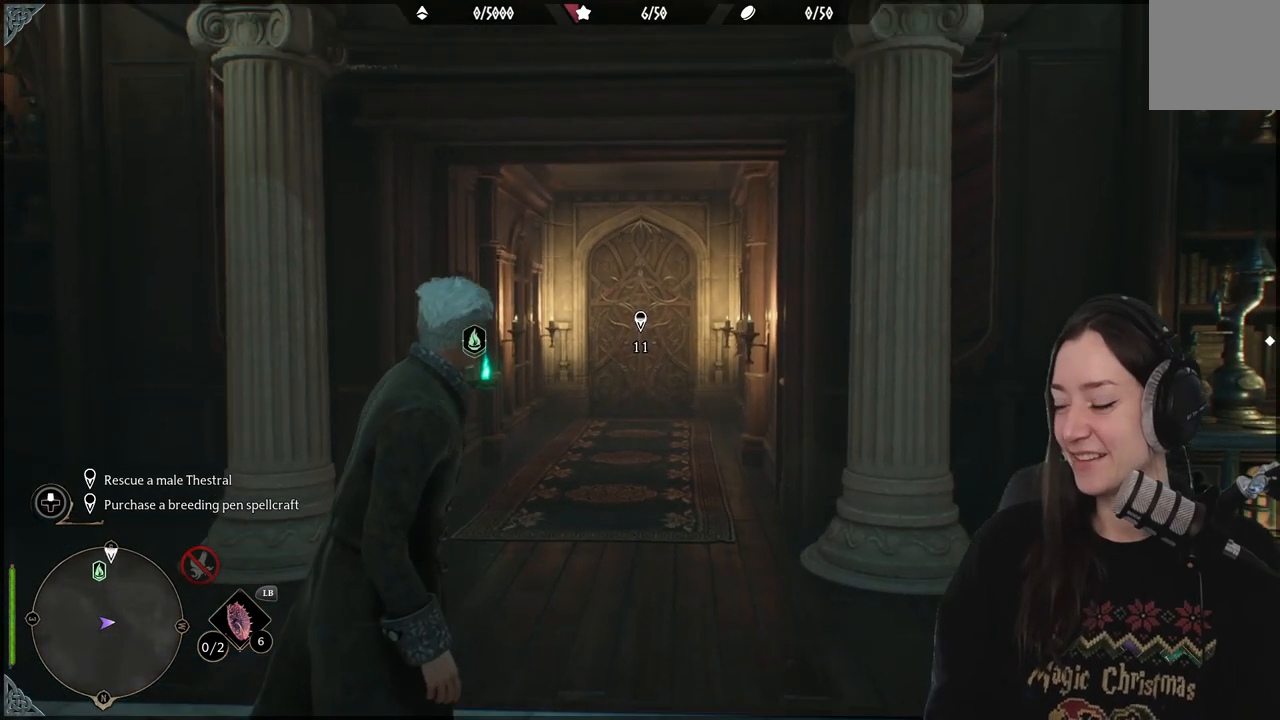
{"buttons": [], "left_stick": "center", "right_stick": "center", "events": []}
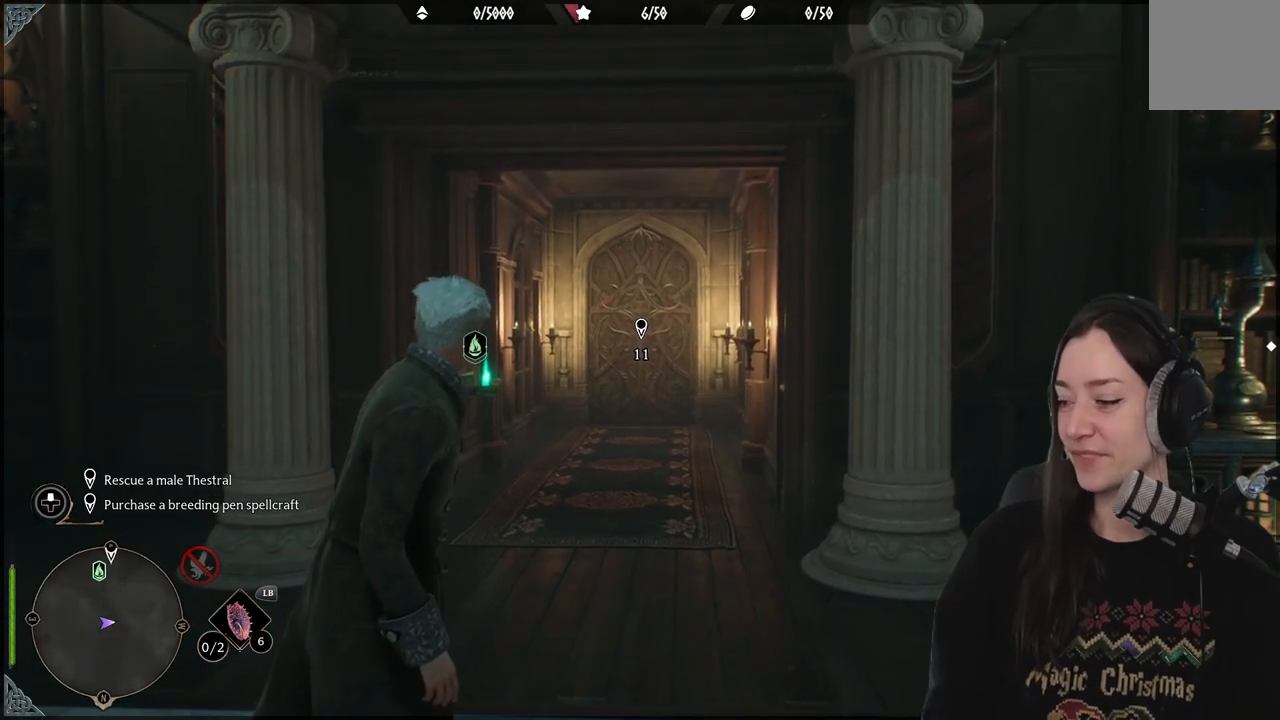
{"buttons": [], "left_stick": "center", "right_stick": "center", "events": []}
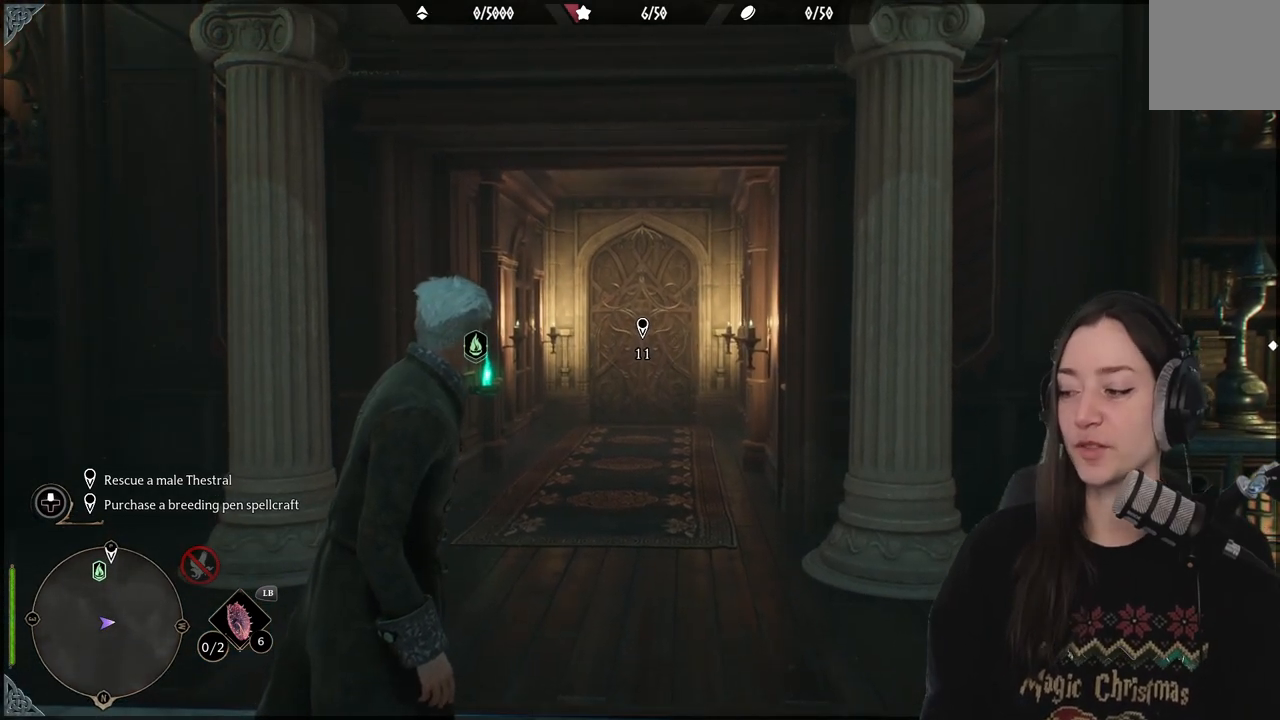
{"buttons": [], "left_stick": "center", "right_stick": "center", "events": []}
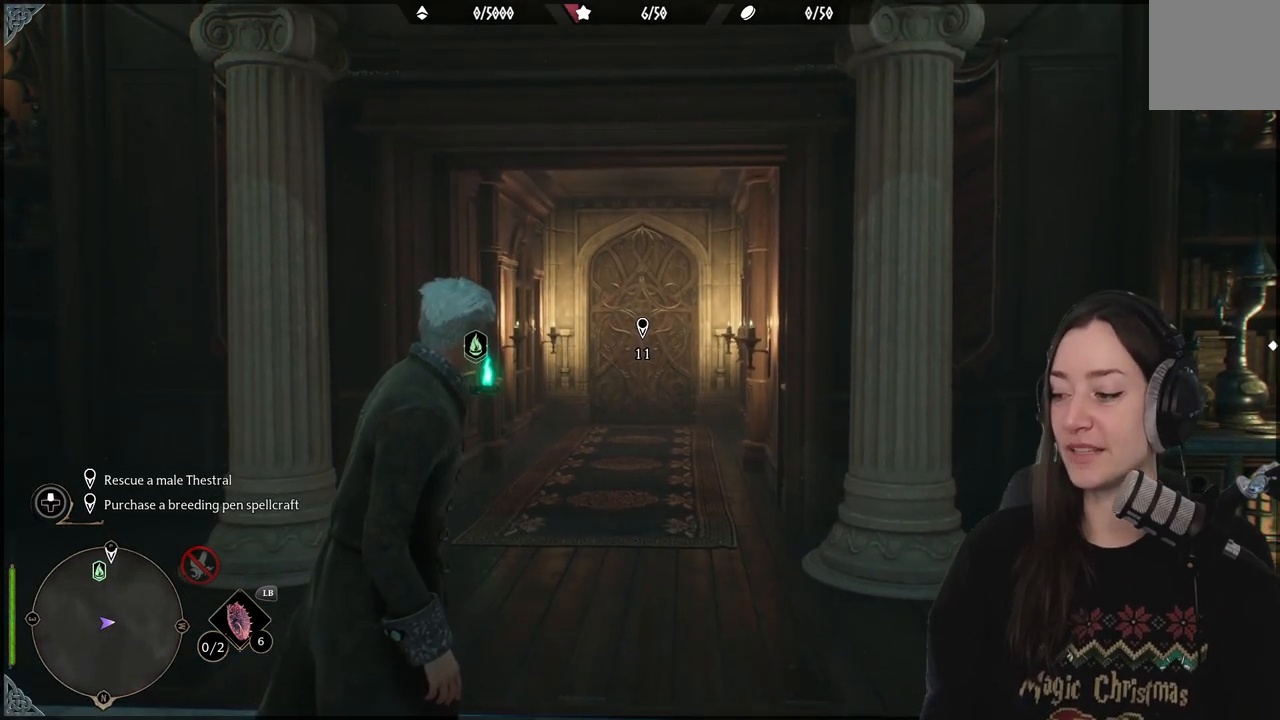
{"buttons": [], "left_stick": "center", "right_stick": "center", "events": [[217, "right_stick", "down-right"], [500, "right_stick", "center"]]}
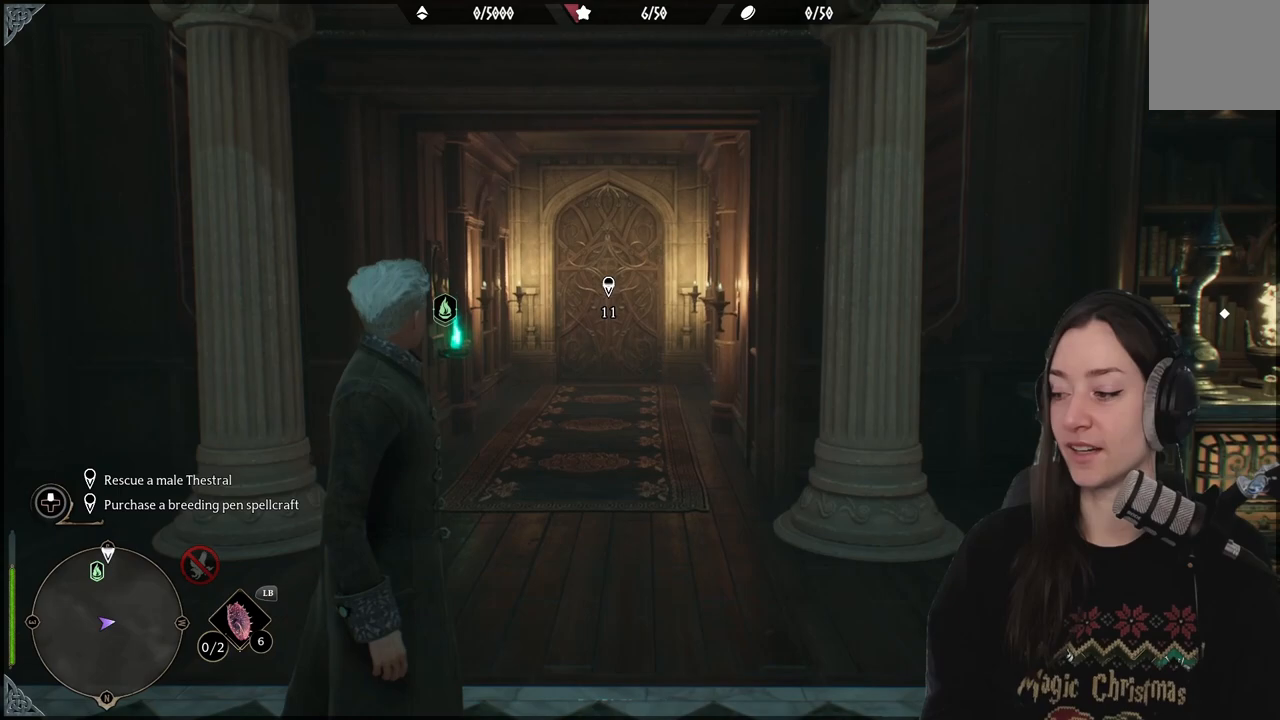
{"buttons": [], "left_stick": "center", "right_stick": "center", "events": [[233, "right_stick", "up"], [350, "right_stick", "center"]]}
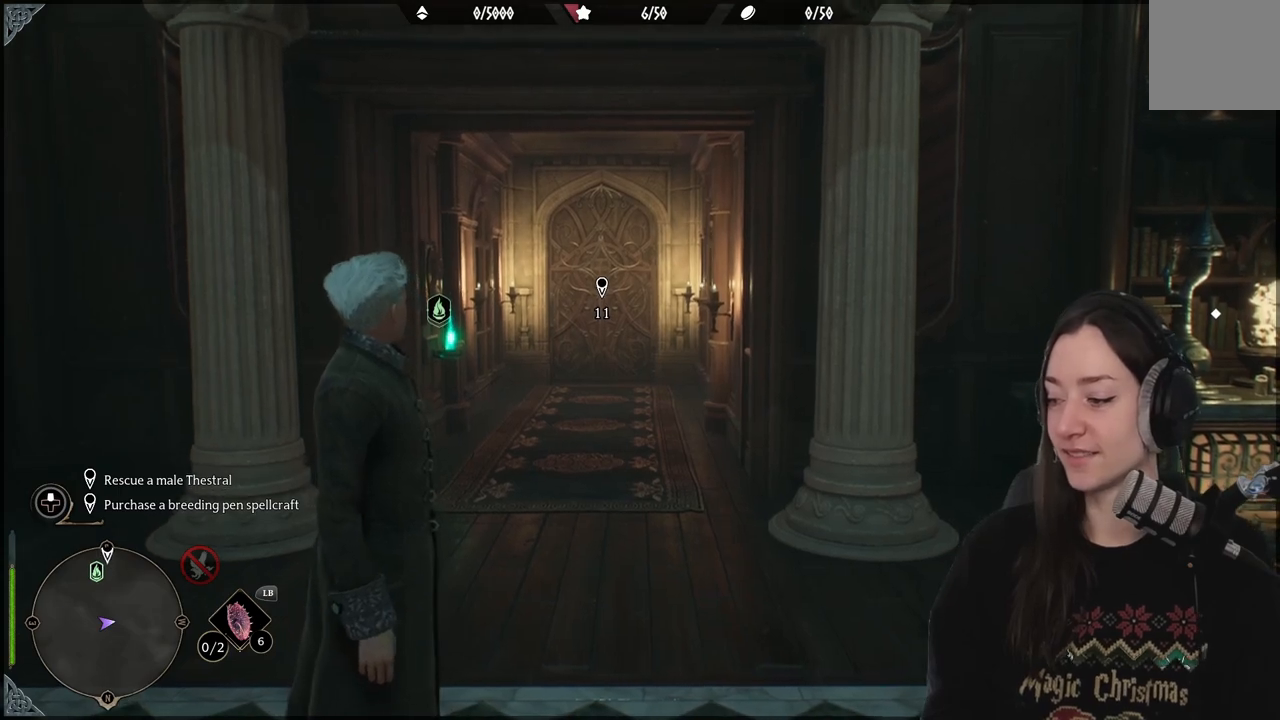
{"buttons": [], "left_stick": "center", "right_stick": "center", "events": []}
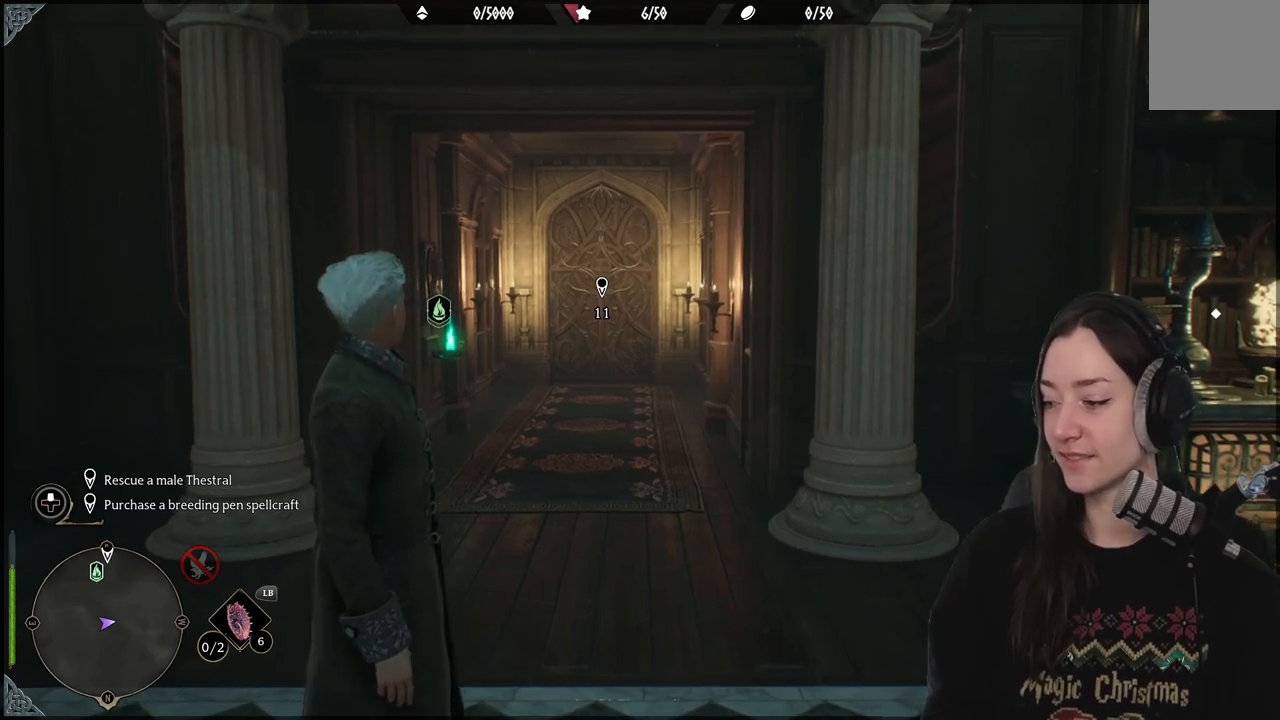
{"buttons": [], "left_stick": "center", "right_stick": "center", "events": [[67, "right_stick", "up-right"], [317, "right_stick", "center"]]}
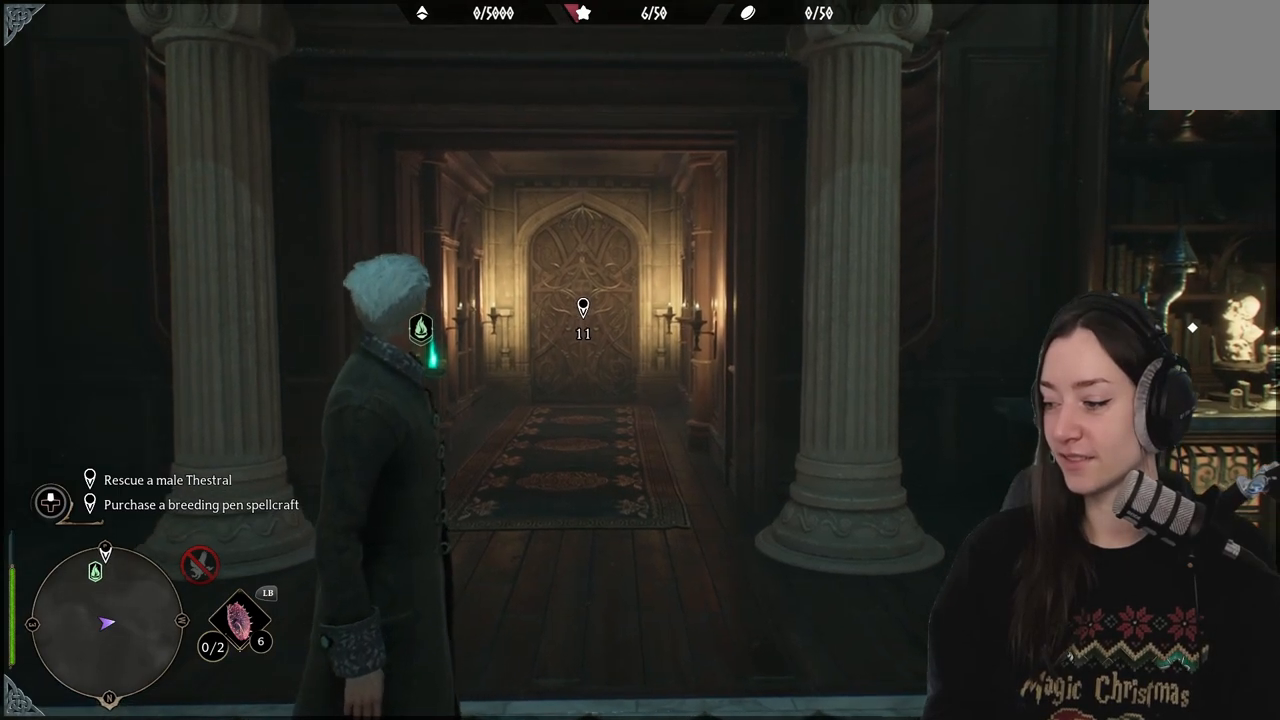
{"buttons": [], "left_stick": "center", "right_stick": "center", "events": []}
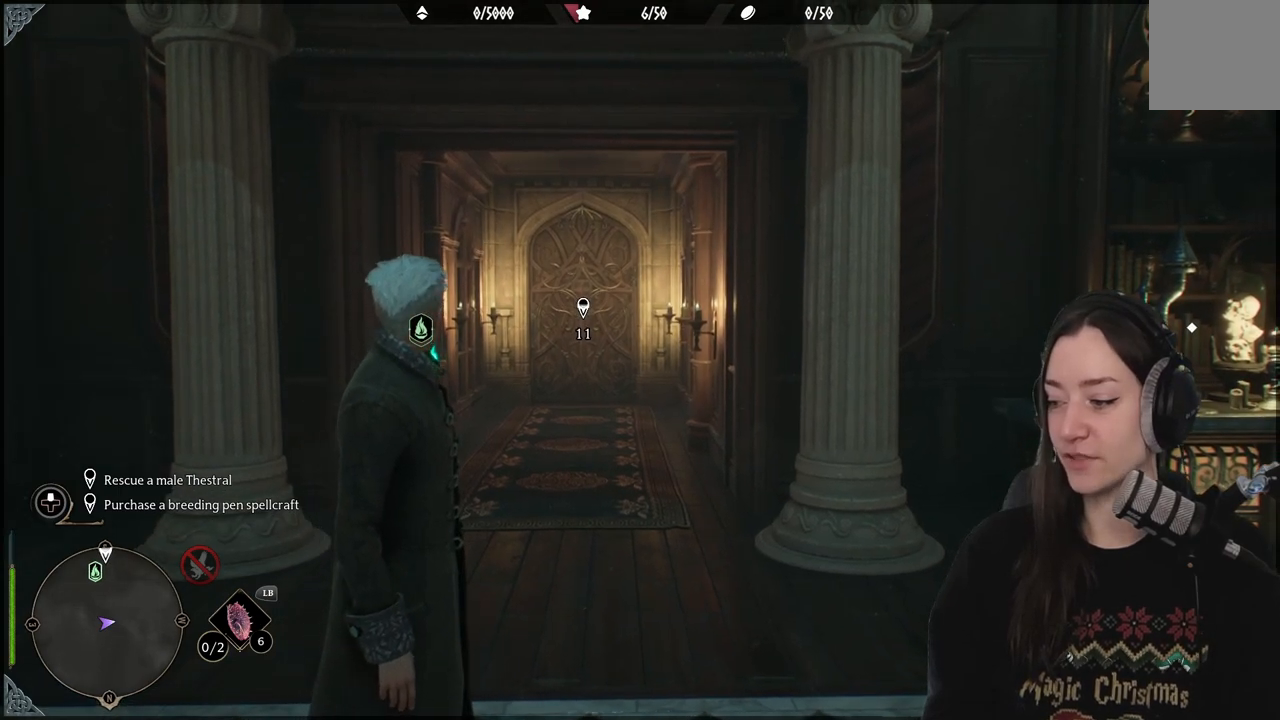
{"buttons": [], "left_stick": "center", "right_stick": "center", "events": []}
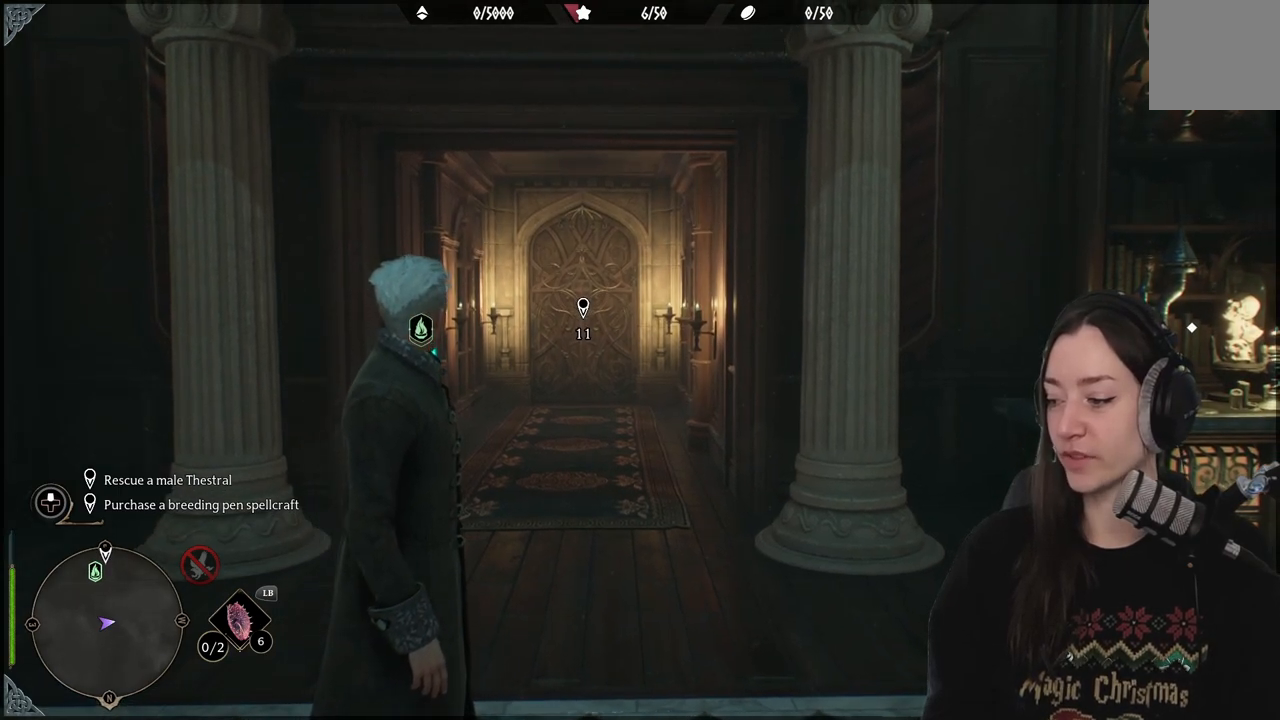
{"buttons": [], "left_stick": "center", "right_stick": "center", "events": []}
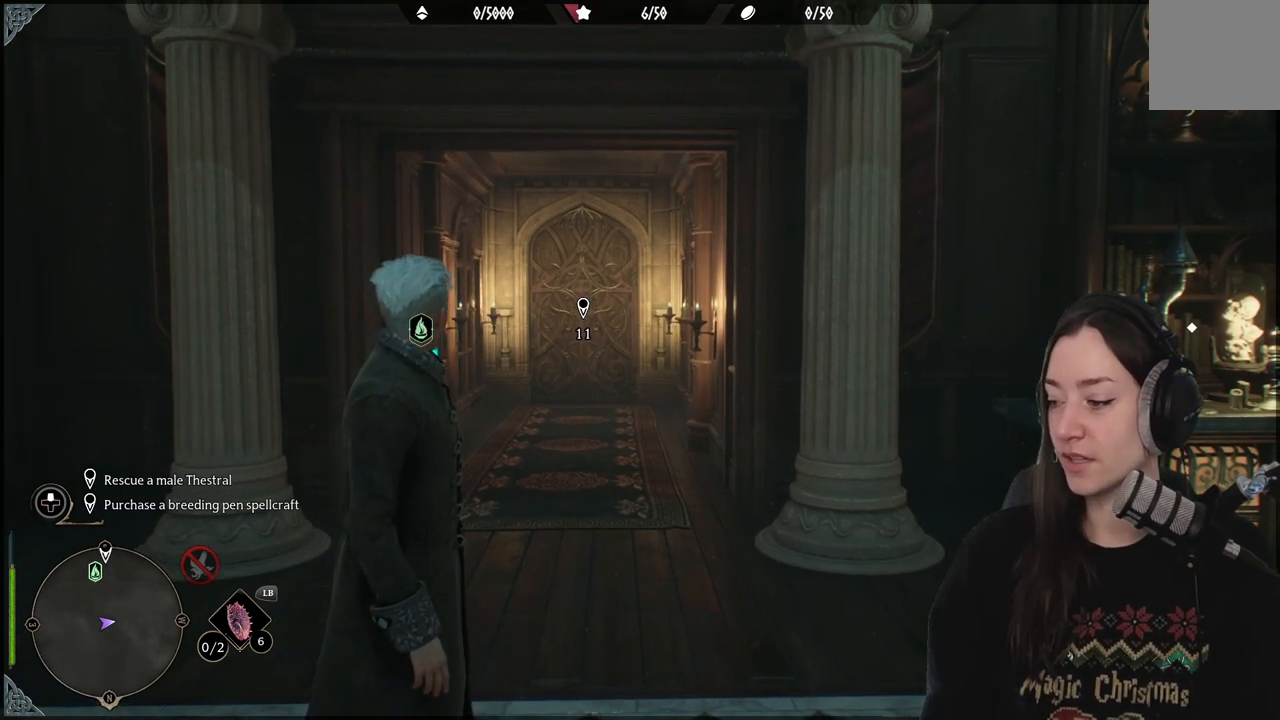
{"buttons": [], "left_stick": "center", "right_stick": "center", "events": []}
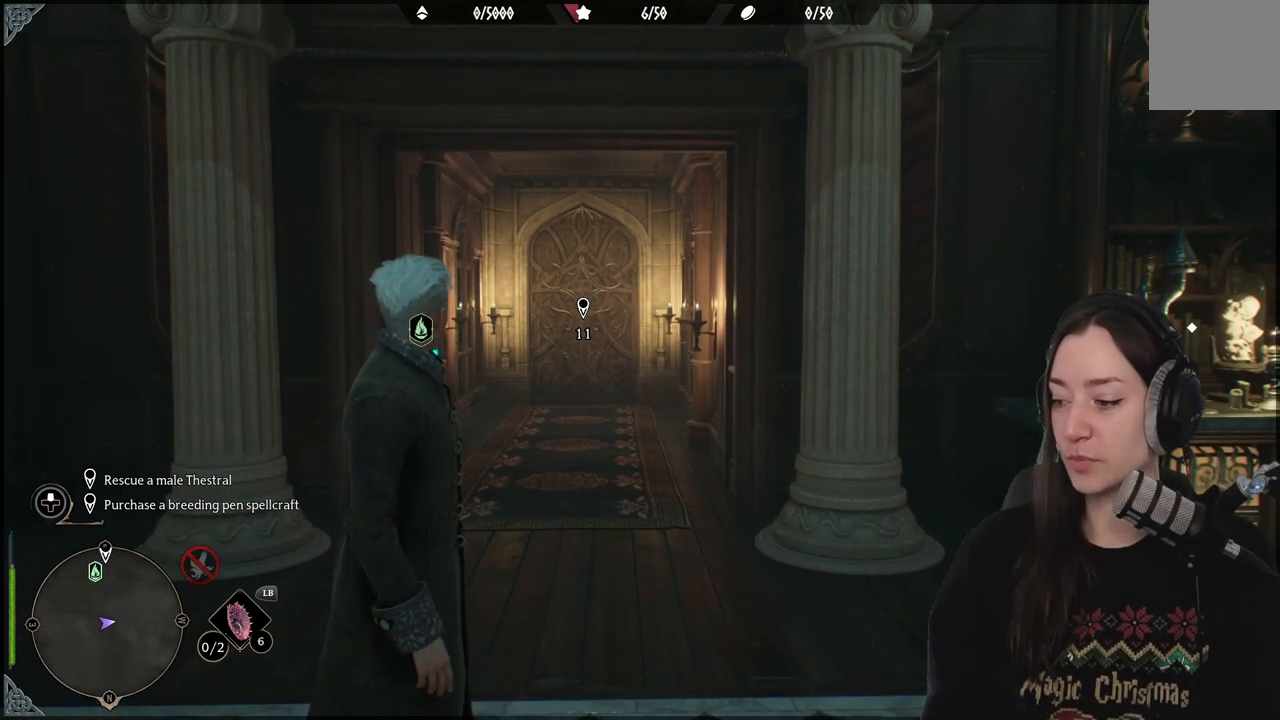
{"buttons": [], "left_stick": "center", "right_stick": "center", "events": []}
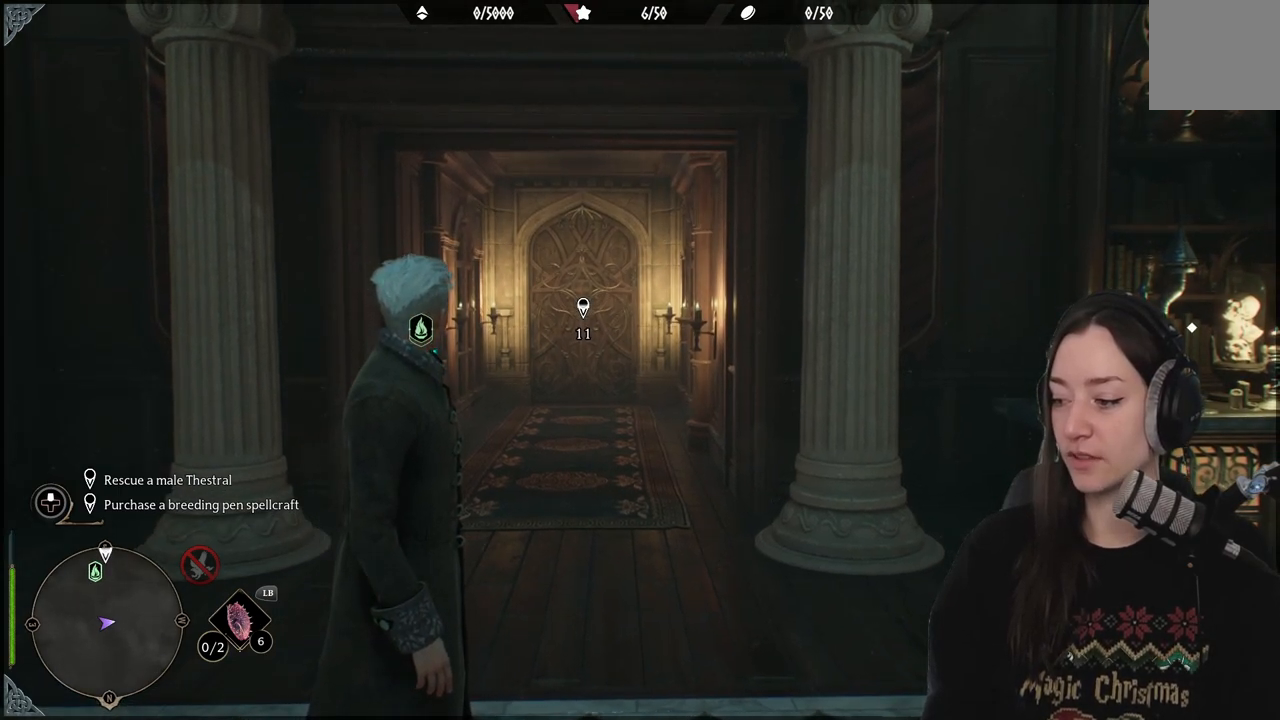
{"buttons": [], "left_stick": "center", "right_stick": "center", "events": [[300, "right_stick", "down-left"], [500, "right_stick", "center"]]}
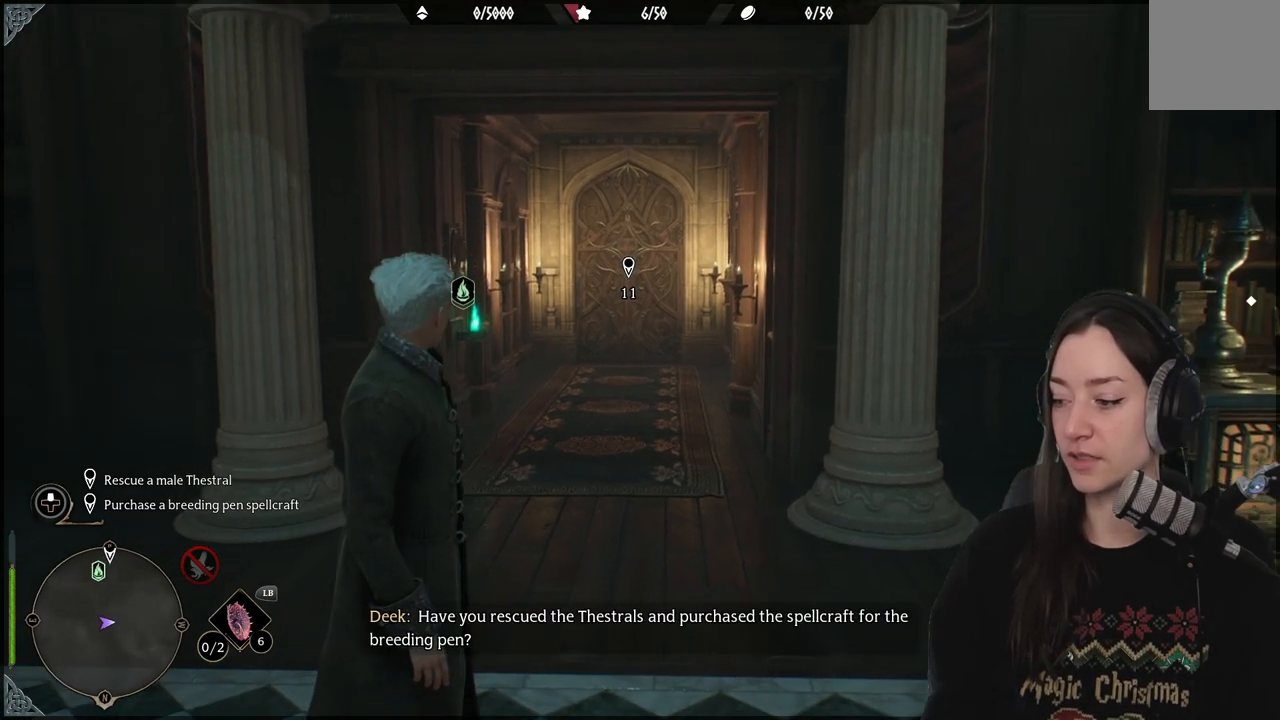
{"buttons": [], "left_stick": "center", "right_stick": "center", "events": []}
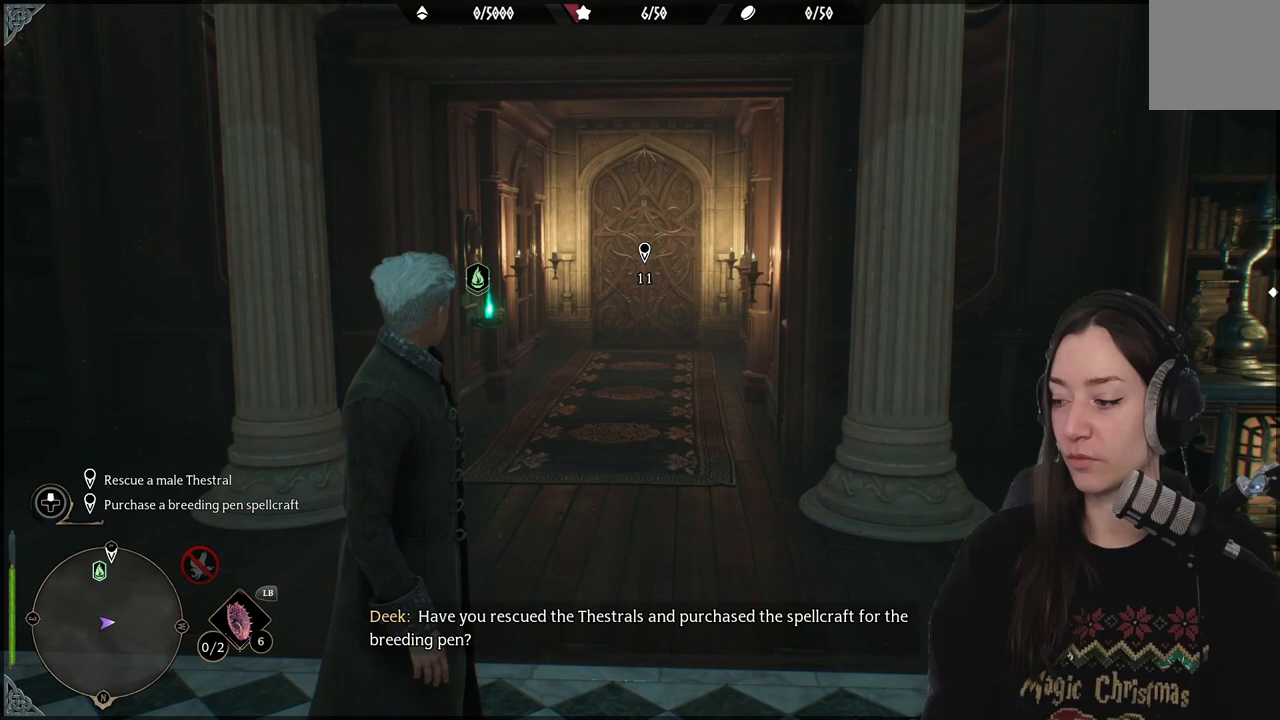
{"buttons": [], "left_stick": "center", "right_stick": "center", "events": []}
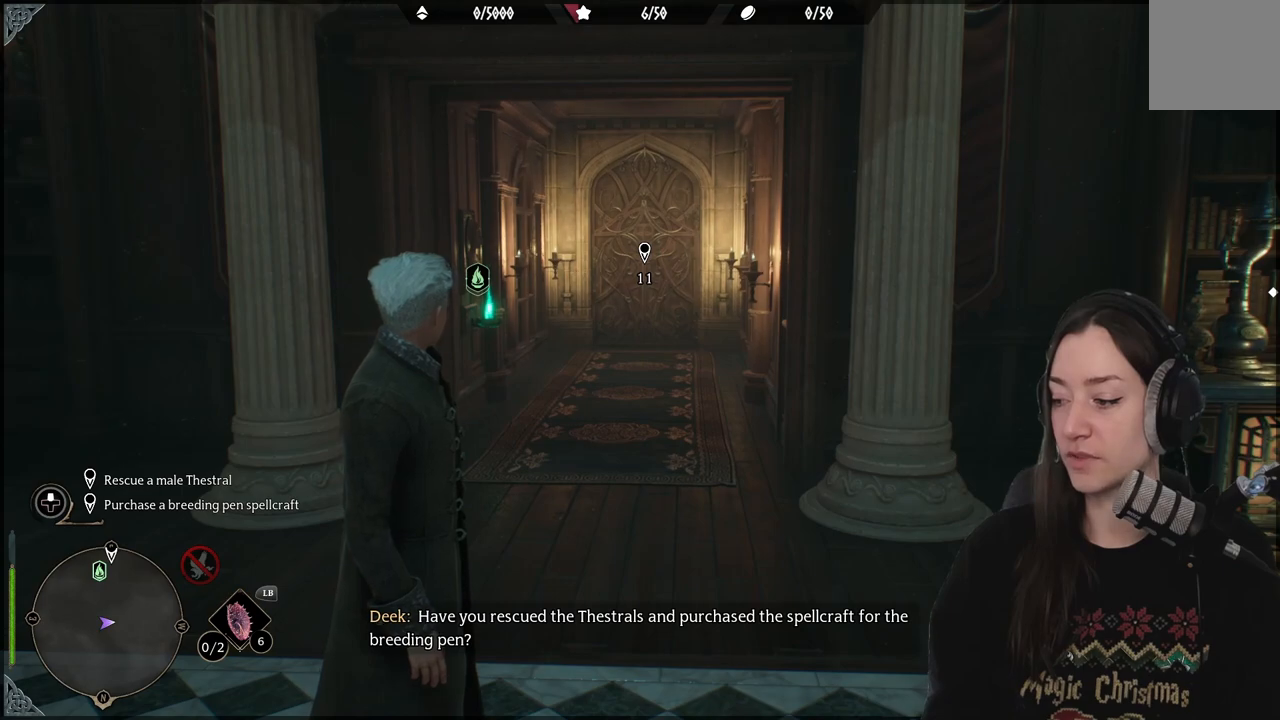
{"buttons": [], "left_stick": "center", "right_stick": "center", "events": []}
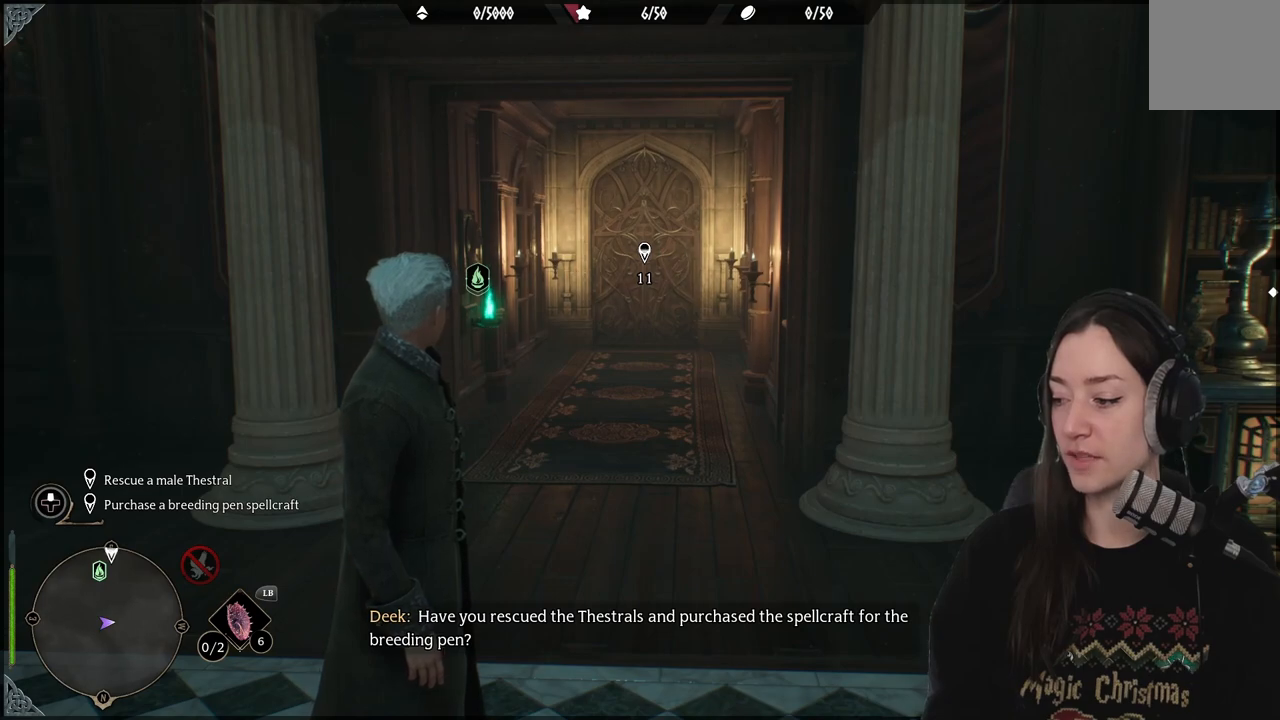
{"buttons": [], "left_stick": "center", "right_stick": "center", "events": []}
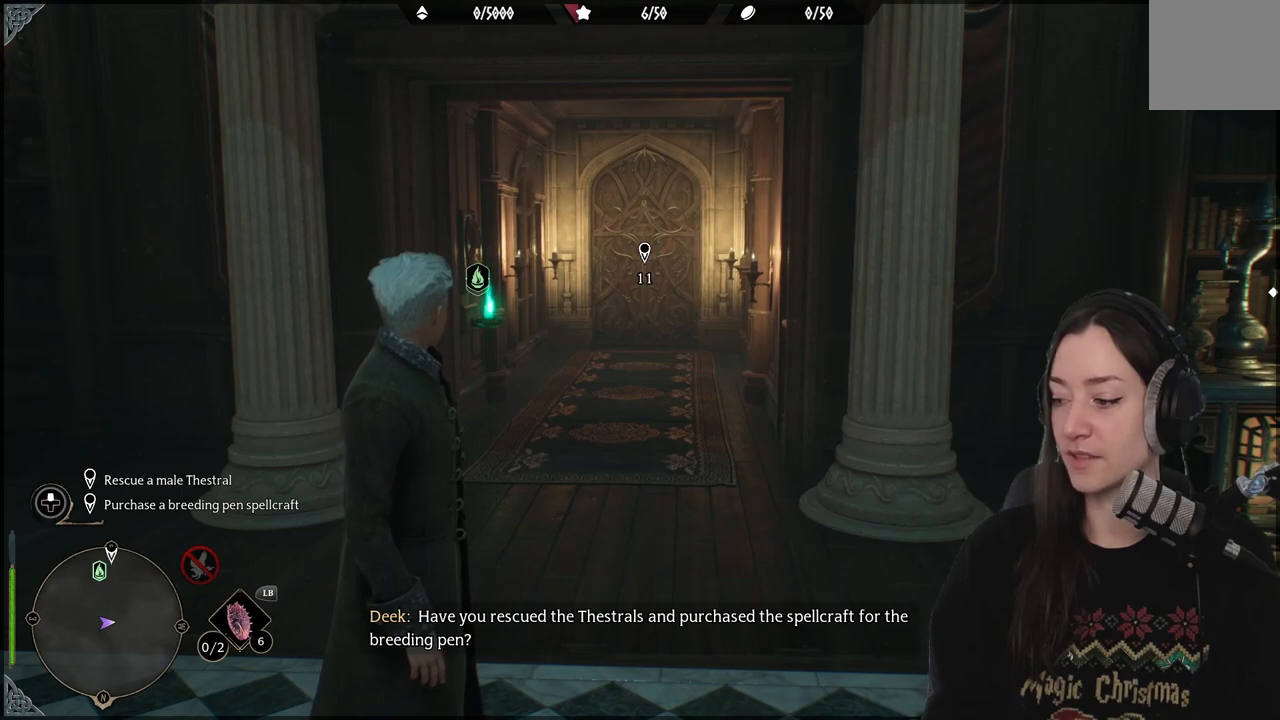
{"buttons": [], "left_stick": "center", "right_stick": "center", "events": [[33, "right_stick", "right"], [383, "right_stick", "center"]]}
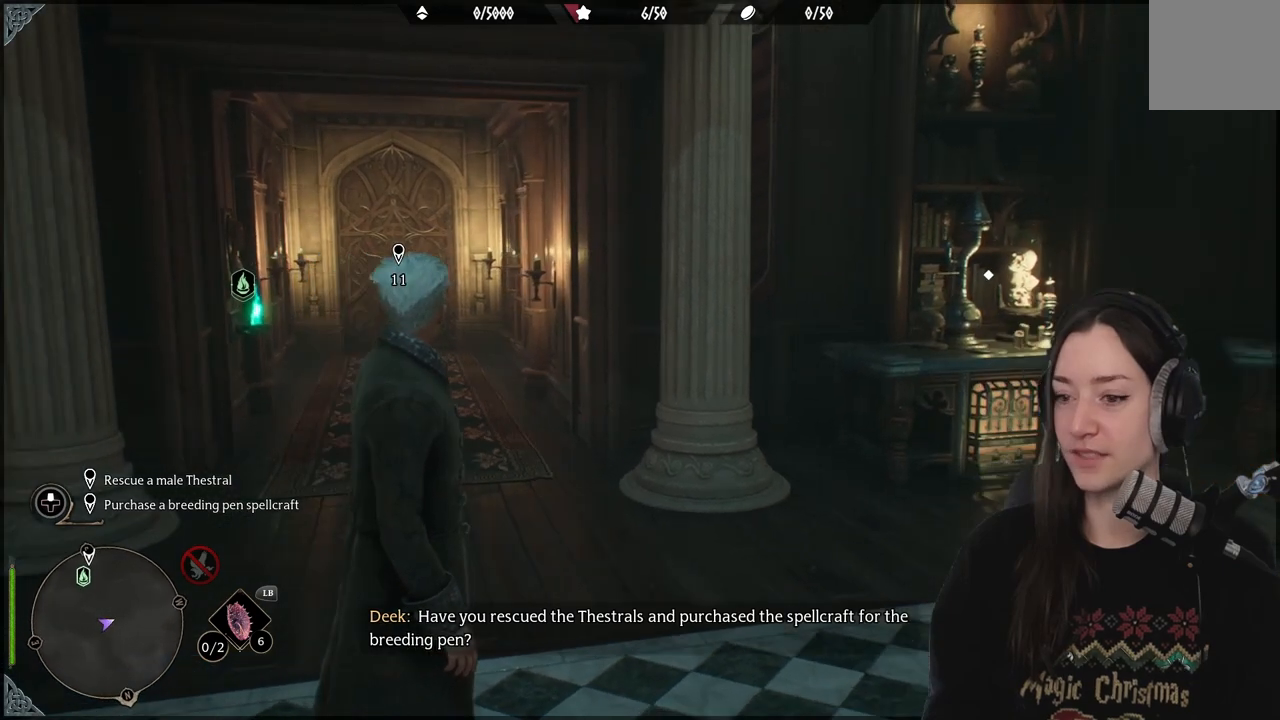
{"buttons": [], "left_stick": "left", "right_stick": "right", "events": [[317, "left_stick", "left"], [500, "right_stick", "right"]]}
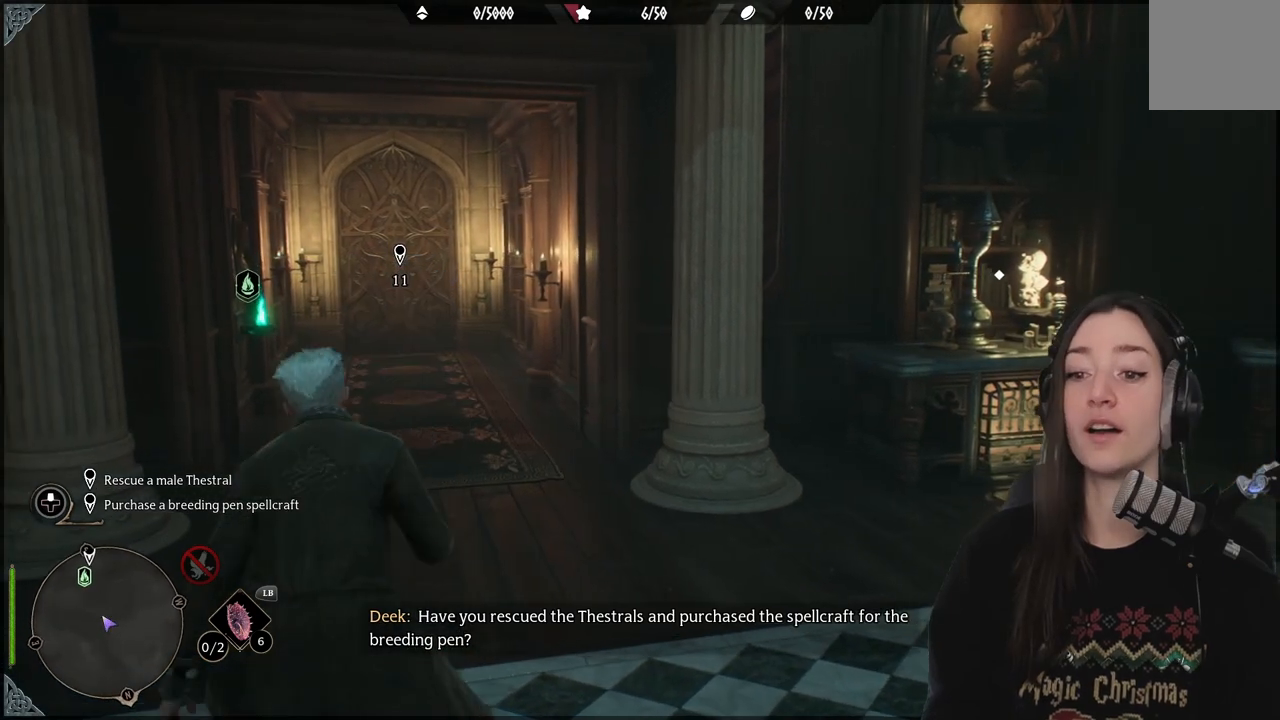
{"buttons": [], "left_stick": "center", "right_stick": "center", "events": [[150, "right_stick", "down-right"], [167, "left_stick", "up"], [283, "right_stick", "center"], [300, "left_stick", "up-right"], [433, "left_stick", "center"]]}
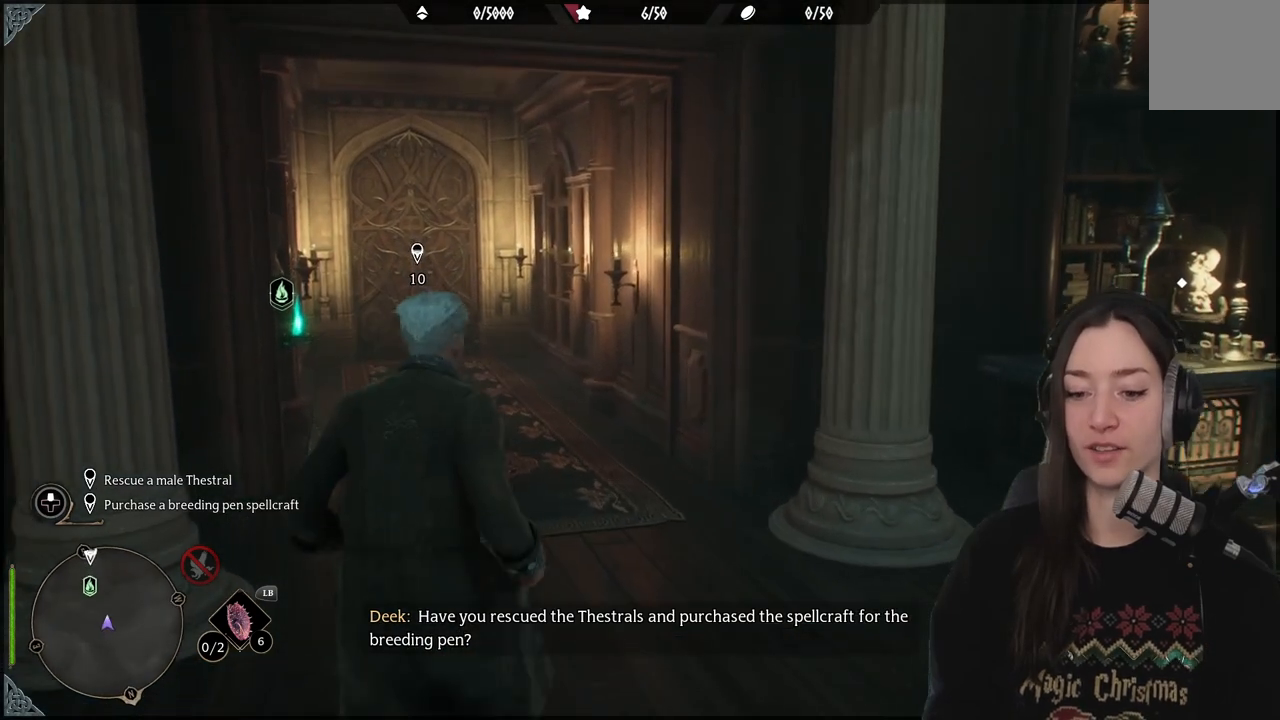
{"buttons": [], "left_stick": "center", "right_stick": "center", "events": [[100, "right_stick", "up-right"], [333, "right_stick", "center"]]}